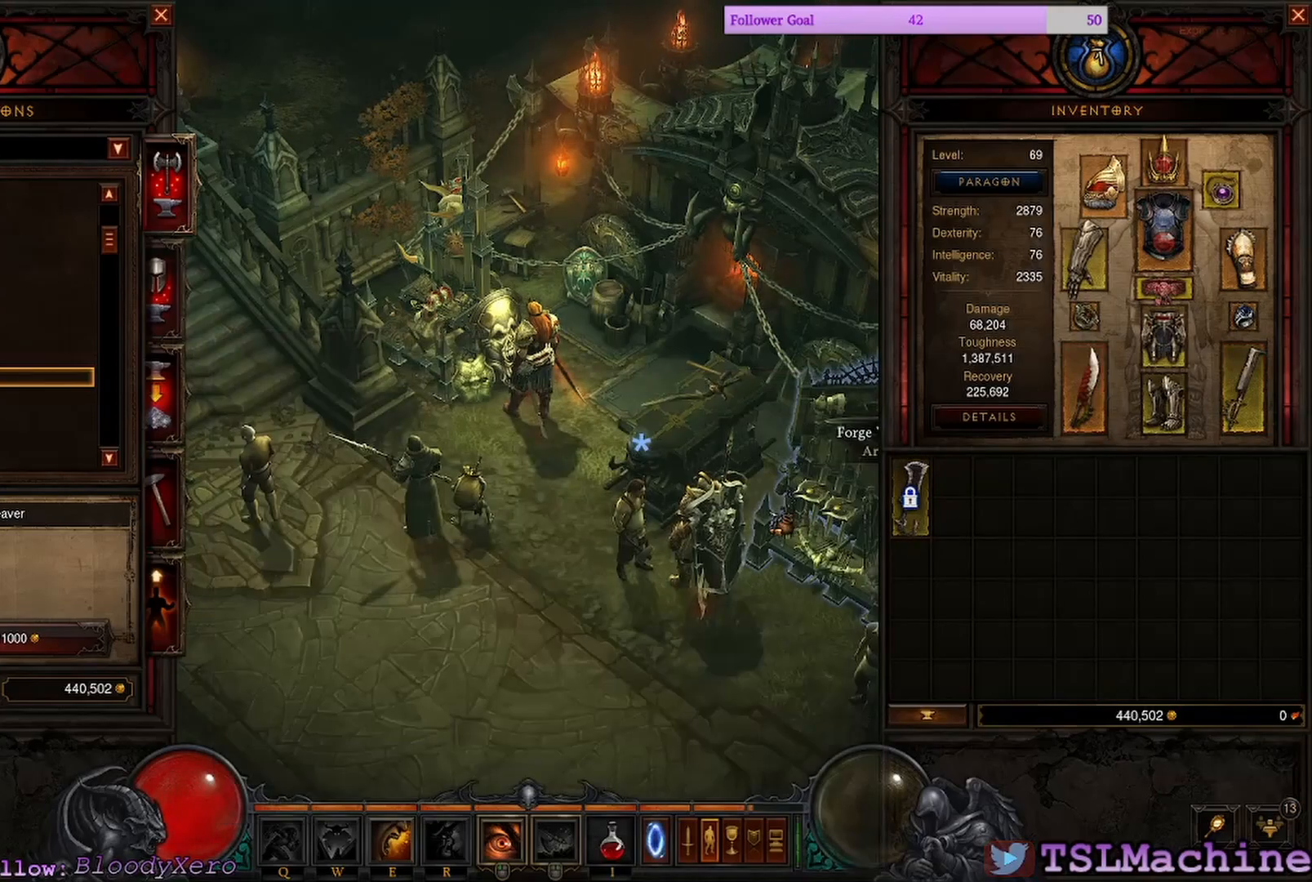
Gameplay with keyboard and mouse; each line is a JSON object with the keys and mouse buttons held at the frame after it. "events" lists presses ("down") and releases ("up") of "1", "2", "3", "4", "a", "alt", "c", "caps_lock", "ctrl", "d", "e", "escape", "f", "f1", "g", "q", "r", "s", "shift", "space", "tab", "tilde", "v", "w", "x", "mouse_left", "mouse_wheel" and "mouse_right" between this image and that frame as [ms after this image, input, new state], when the widget could be followed in between. "mouse_left", "mouse_wheel", "mouse_right" = the "left", "wheel", "right" buttons of the "mouse" list. No other keys are recorded. "wheel" means that the mouse wheel is clicked or scrolled. Mouse movement is not recorded. Not read: z.
{"keys": [], "mouse": ["left"], "events": [[300, "mouse_left", "down"]]}
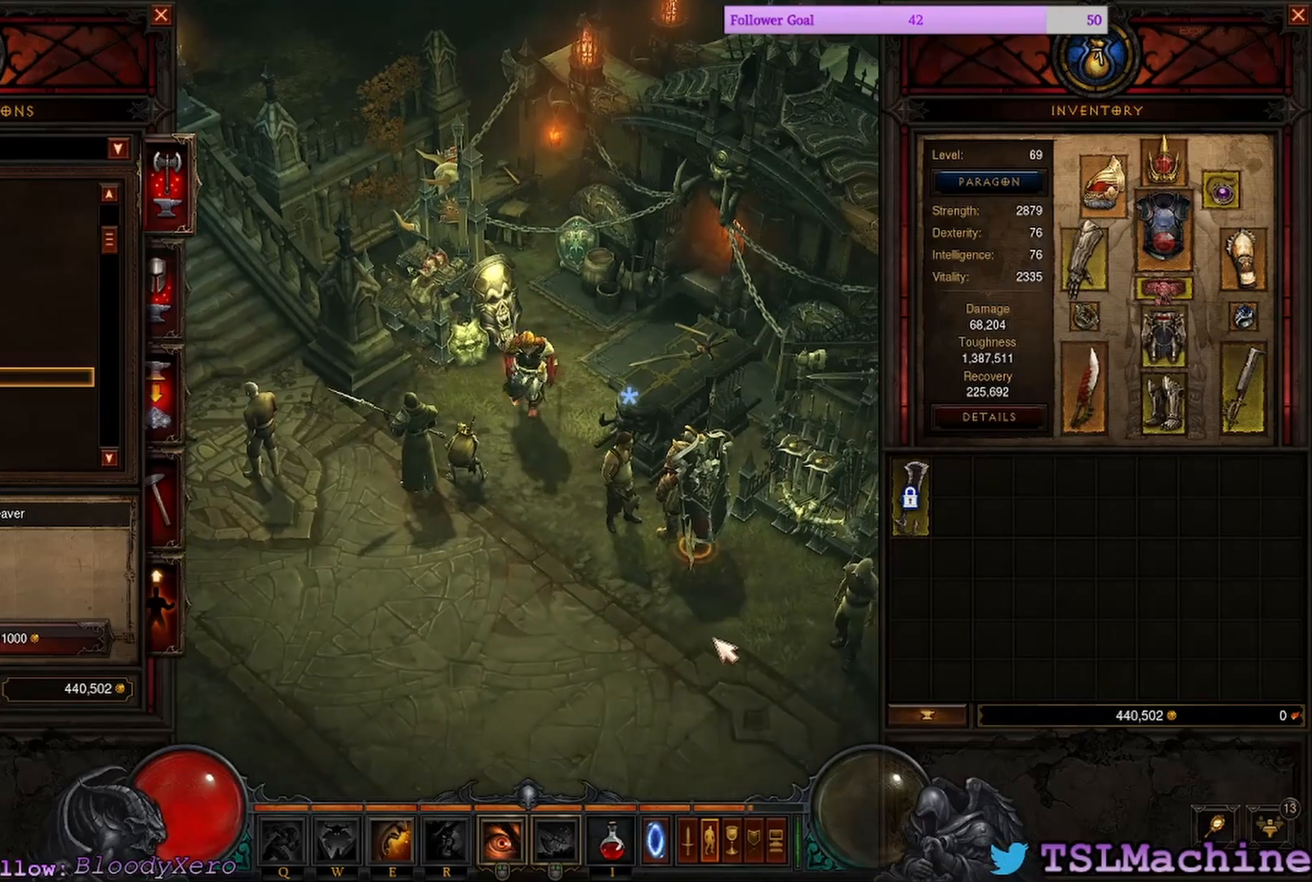
{"keys": [], "mouse": ["left"], "events": []}
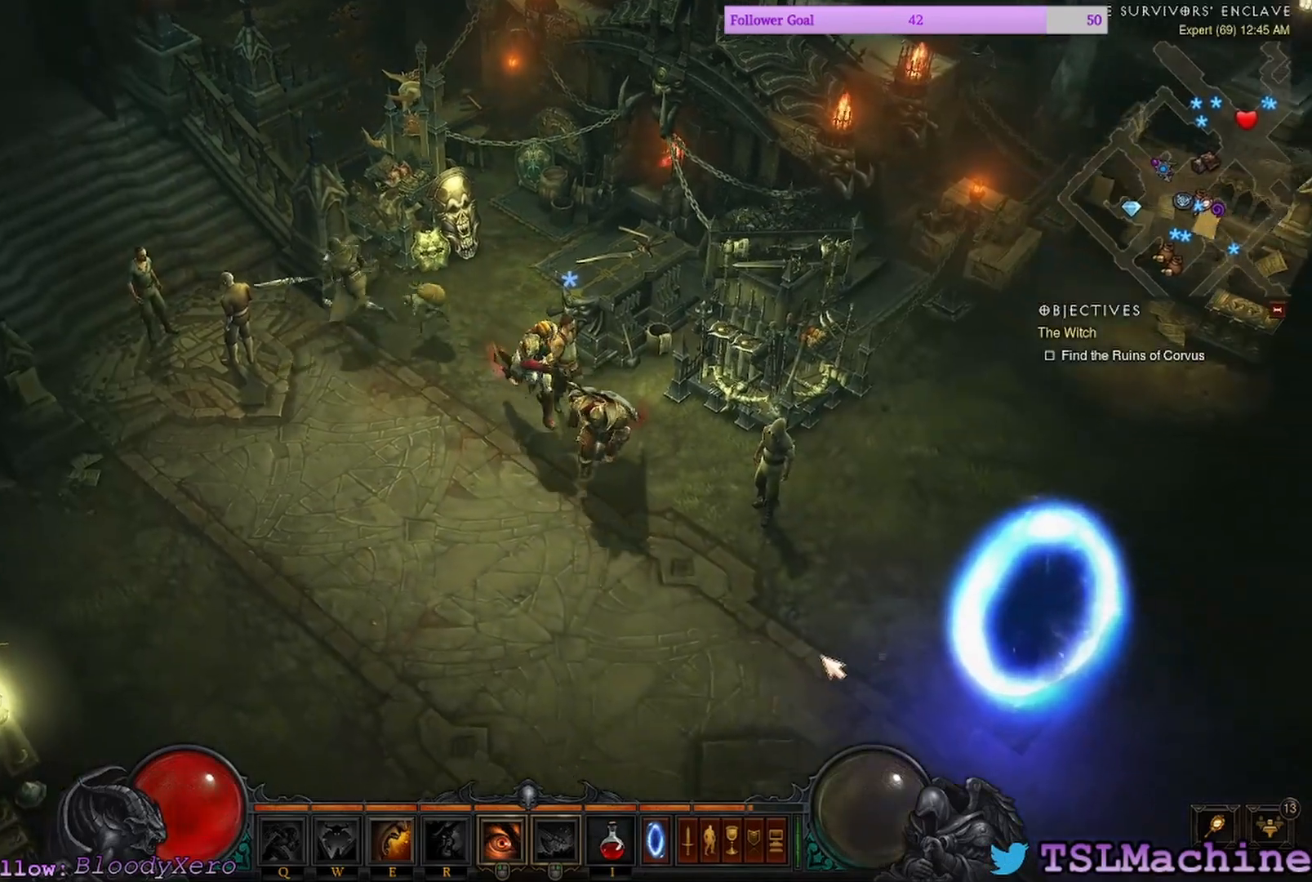
{"keys": [], "mouse": ["left"], "events": []}
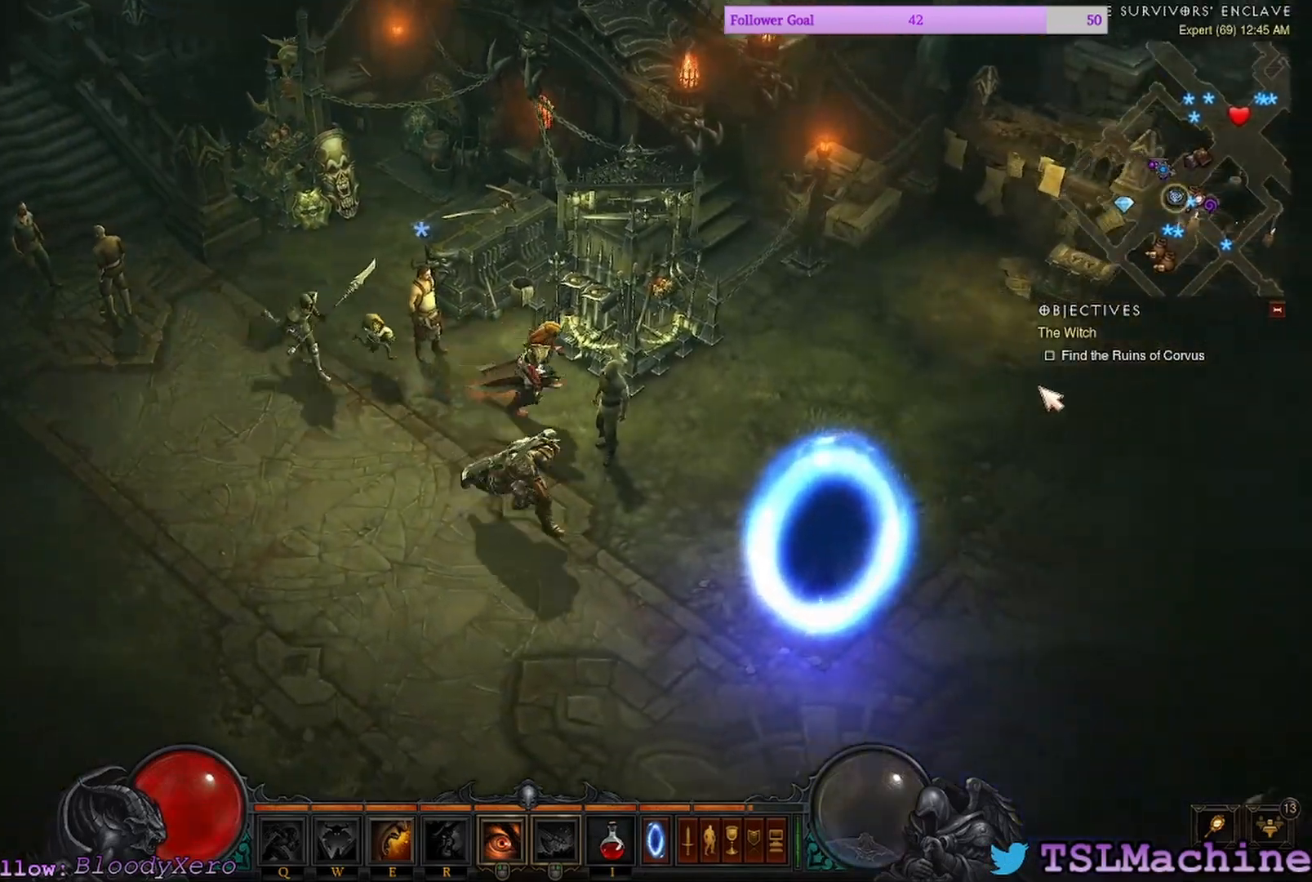
{"keys": [], "mouse": ["left"], "events": []}
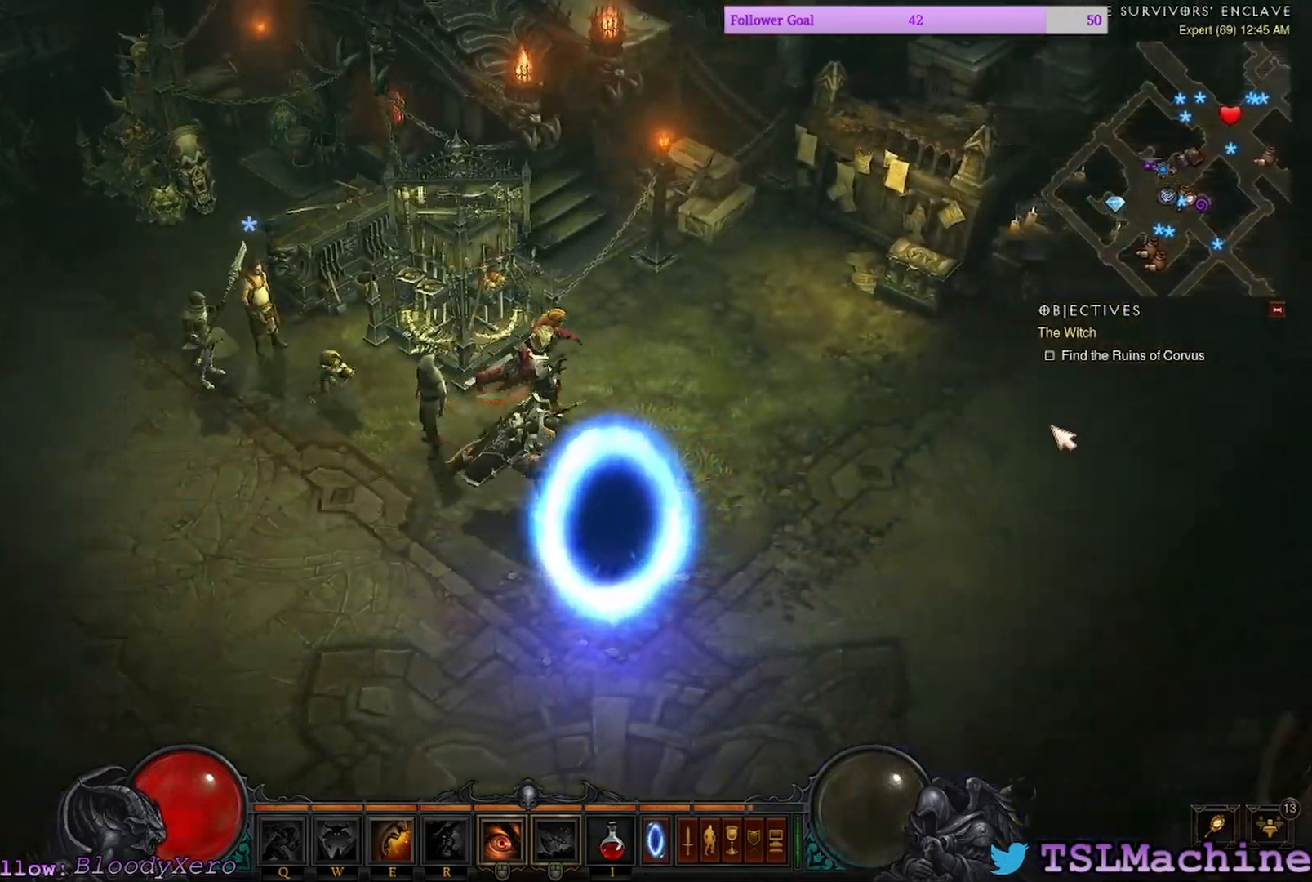
{"keys": [], "mouse": ["left"], "events": []}
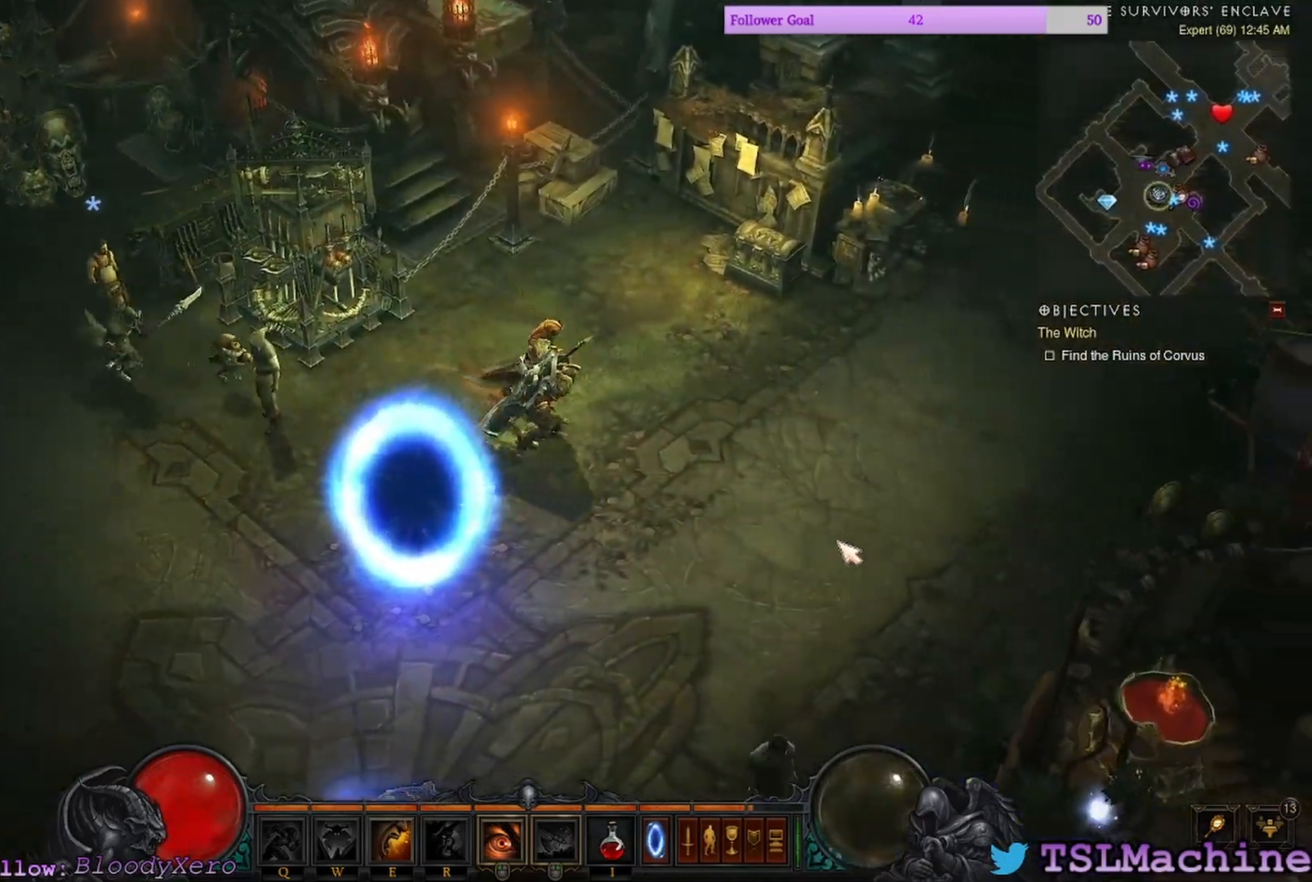
{"keys": [], "mouse": ["left"], "events": []}
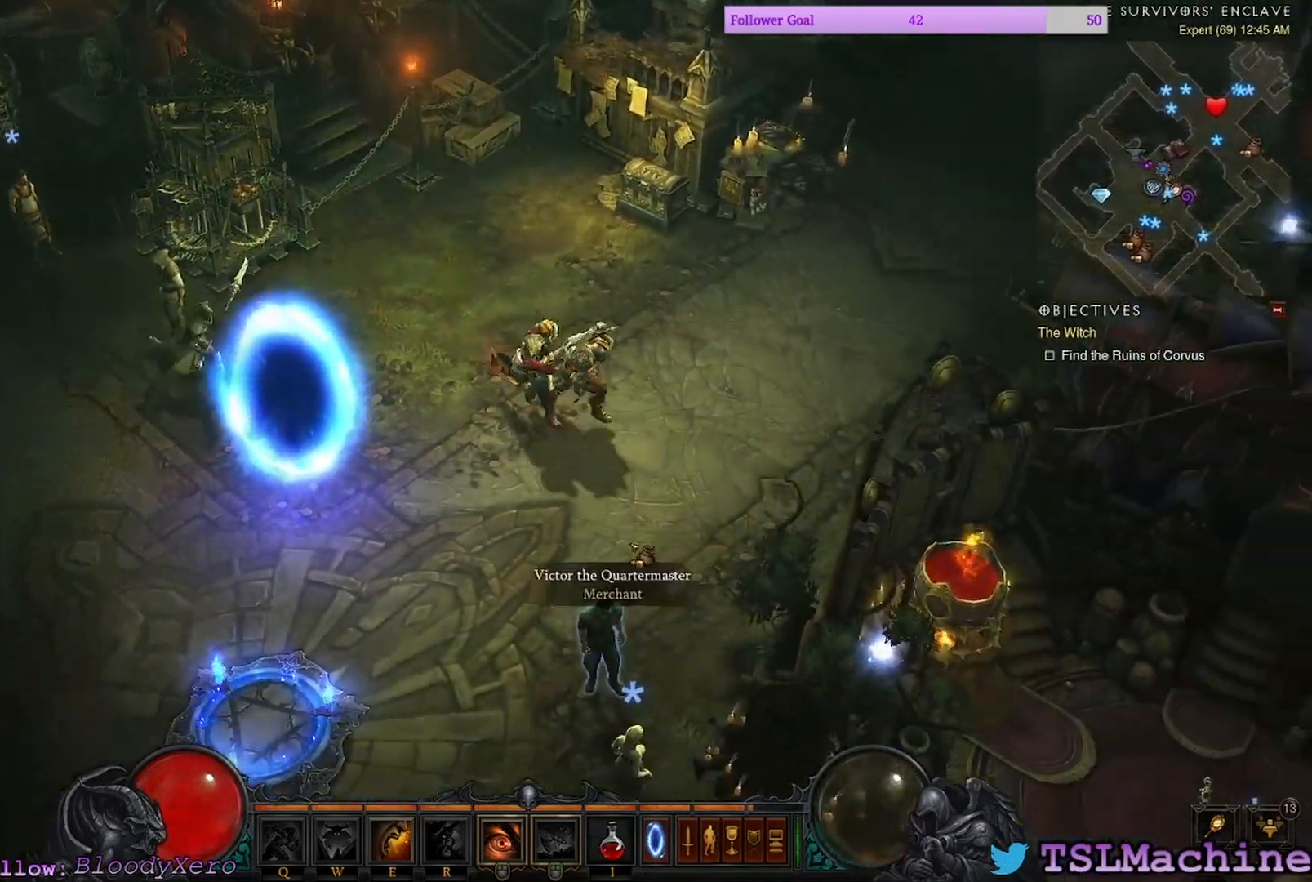
{"keys": [], "mouse": ["left"], "events": []}
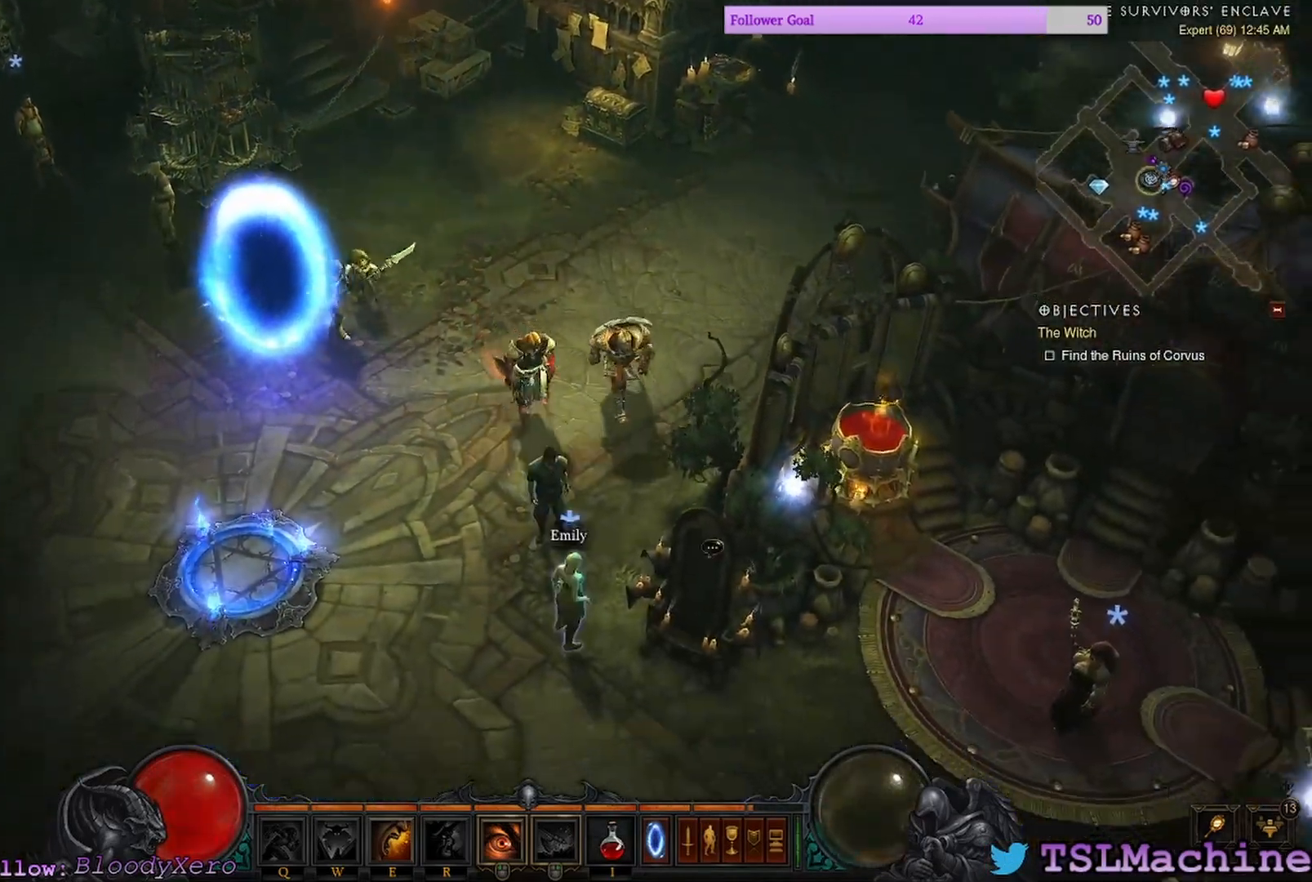
{"keys": [], "mouse": [], "events": [[484, "mouse_left", "up"]]}
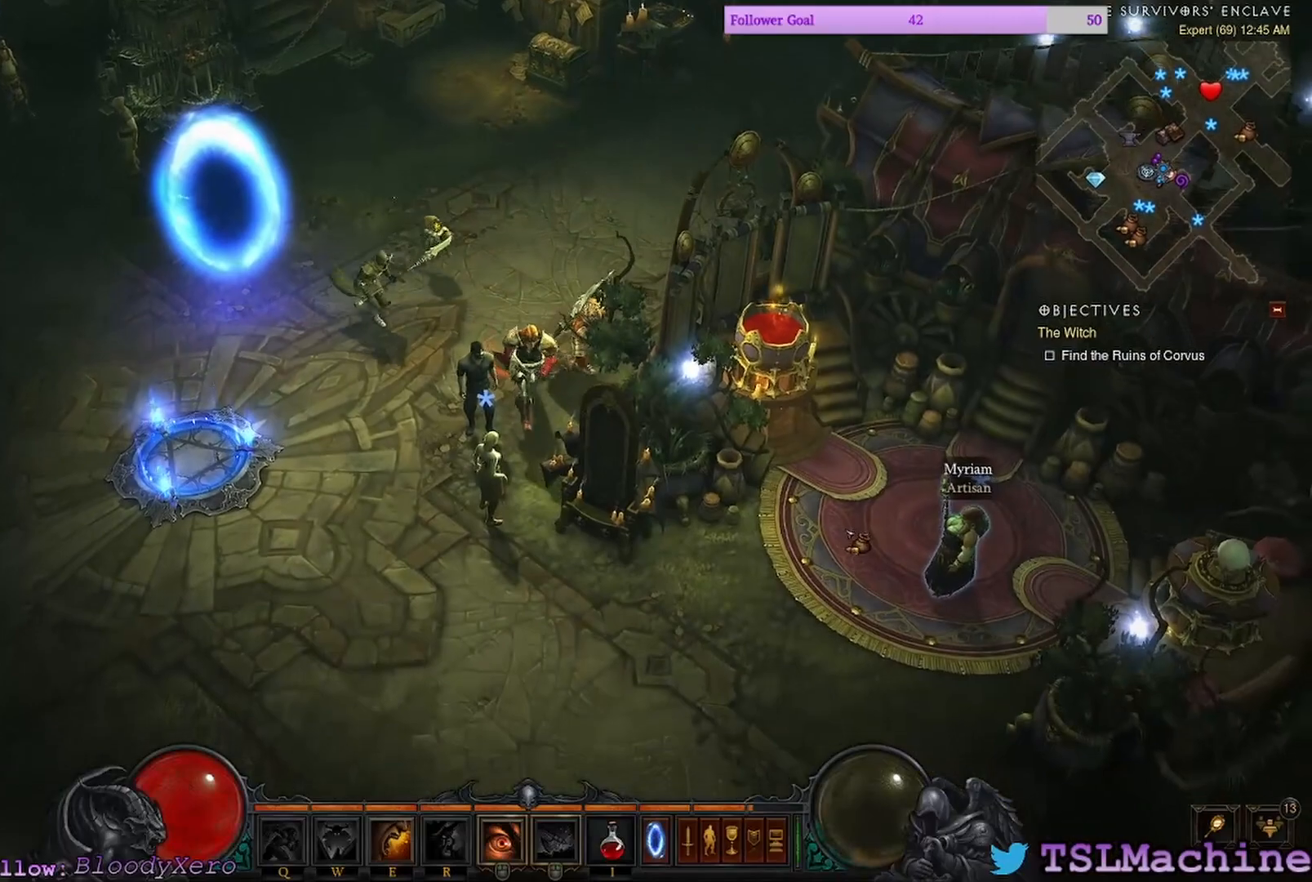
{"keys": [], "mouse": ["left"], "events": [[434, "mouse_left", "down"]]}
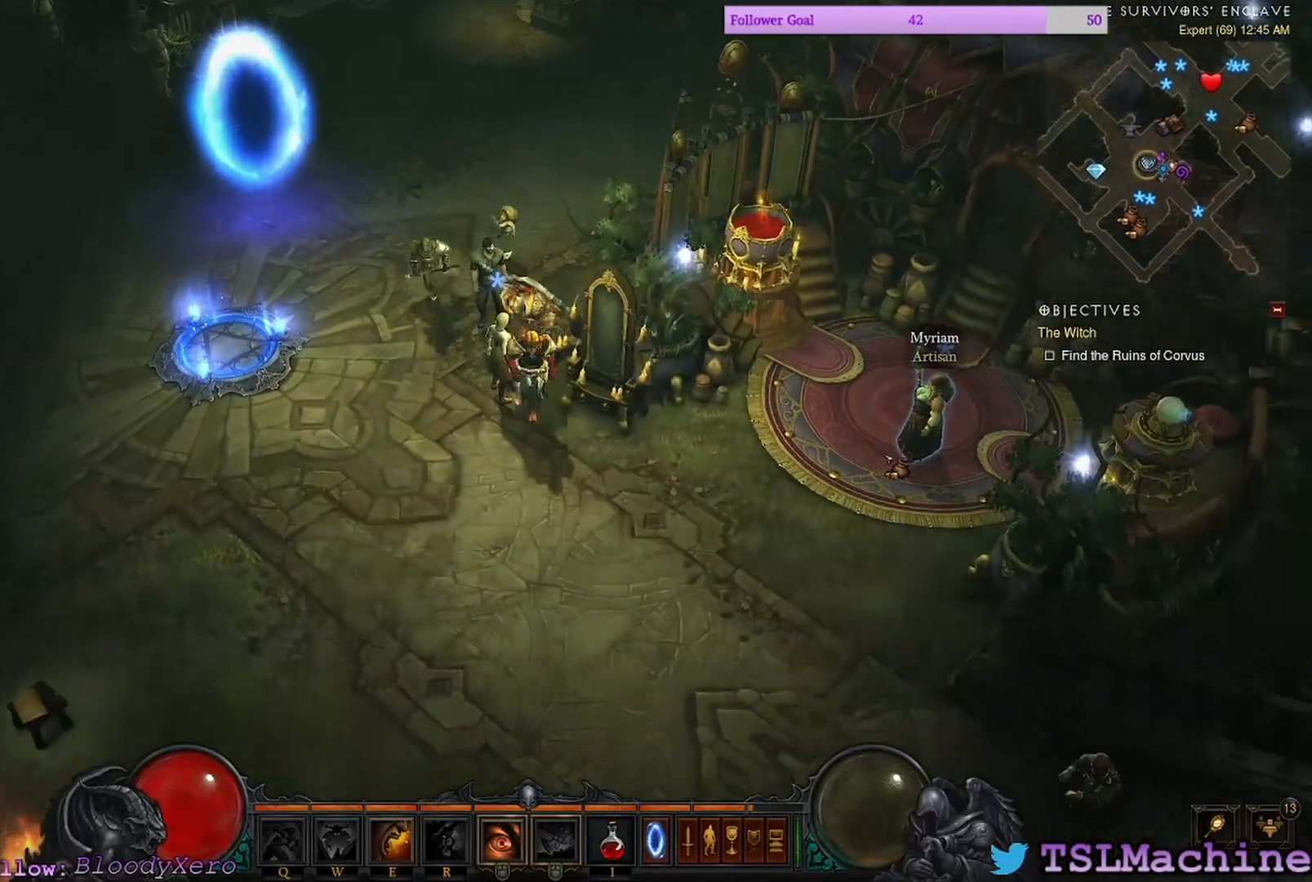
{"keys": [], "mouse": [], "events": [[184, "mouse_left", "up"]]}
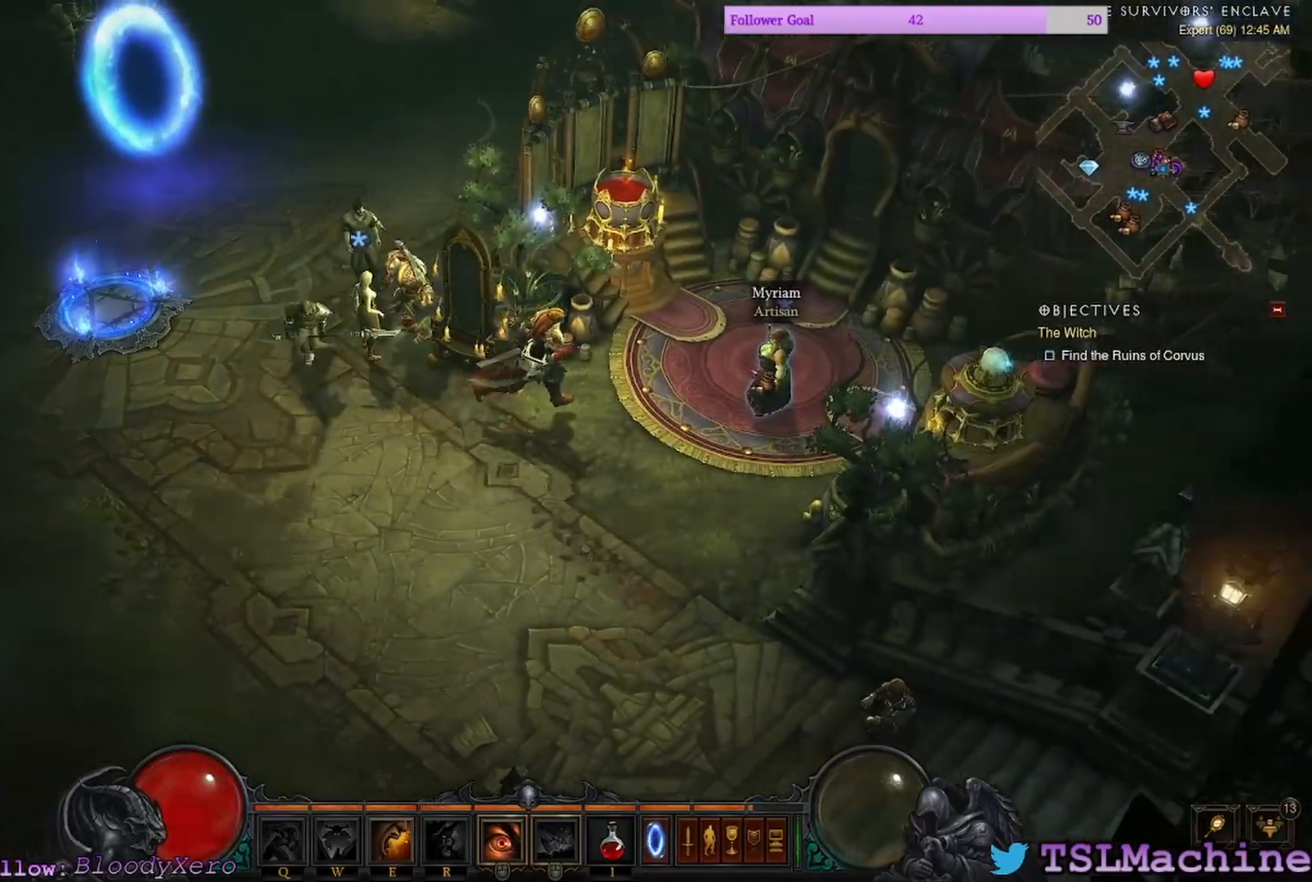
{"keys": [], "mouse": [], "events": [[17, "d", "down"], [67, "w", "down"], [84, "d", "up"], [84, "s", "down"], [100, "a", "down"], [134, "s", "up"], [234, "w", "up"], [250, "a", "up"]]}
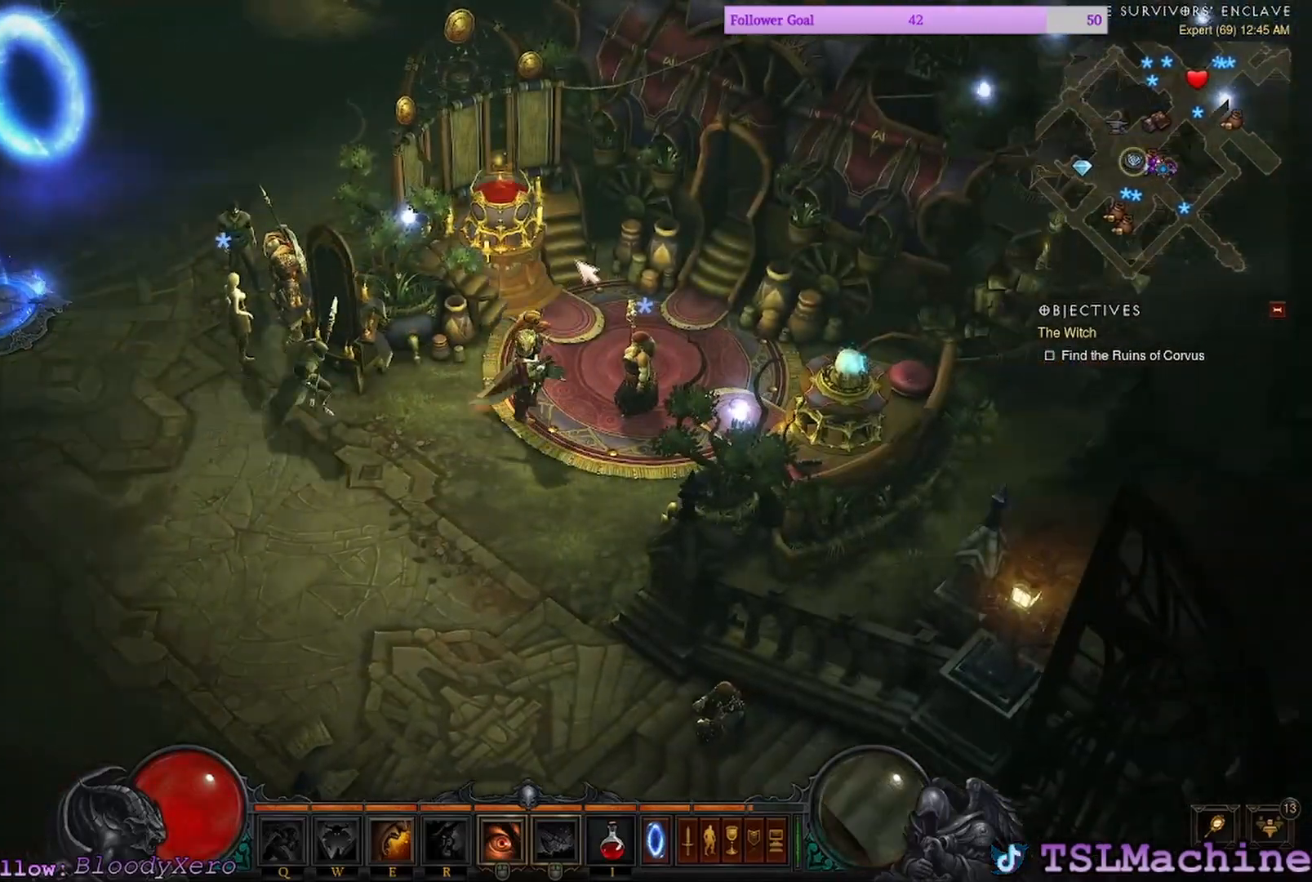
{"keys": [], "mouse": [], "events": []}
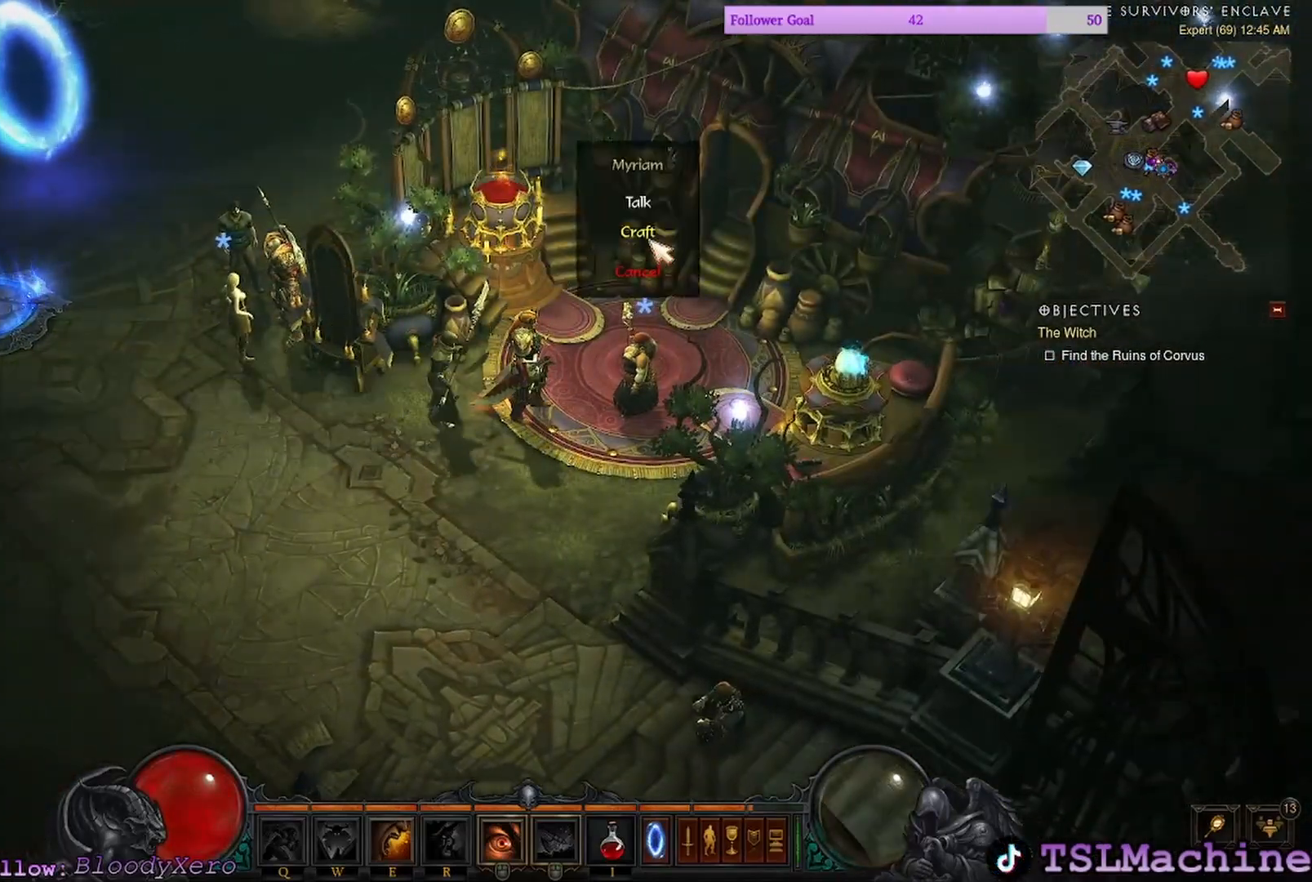
{"keys": [], "mouse": [], "events": [[167, "mouse_left", "down"], [417, "mouse_left", "up"]]}
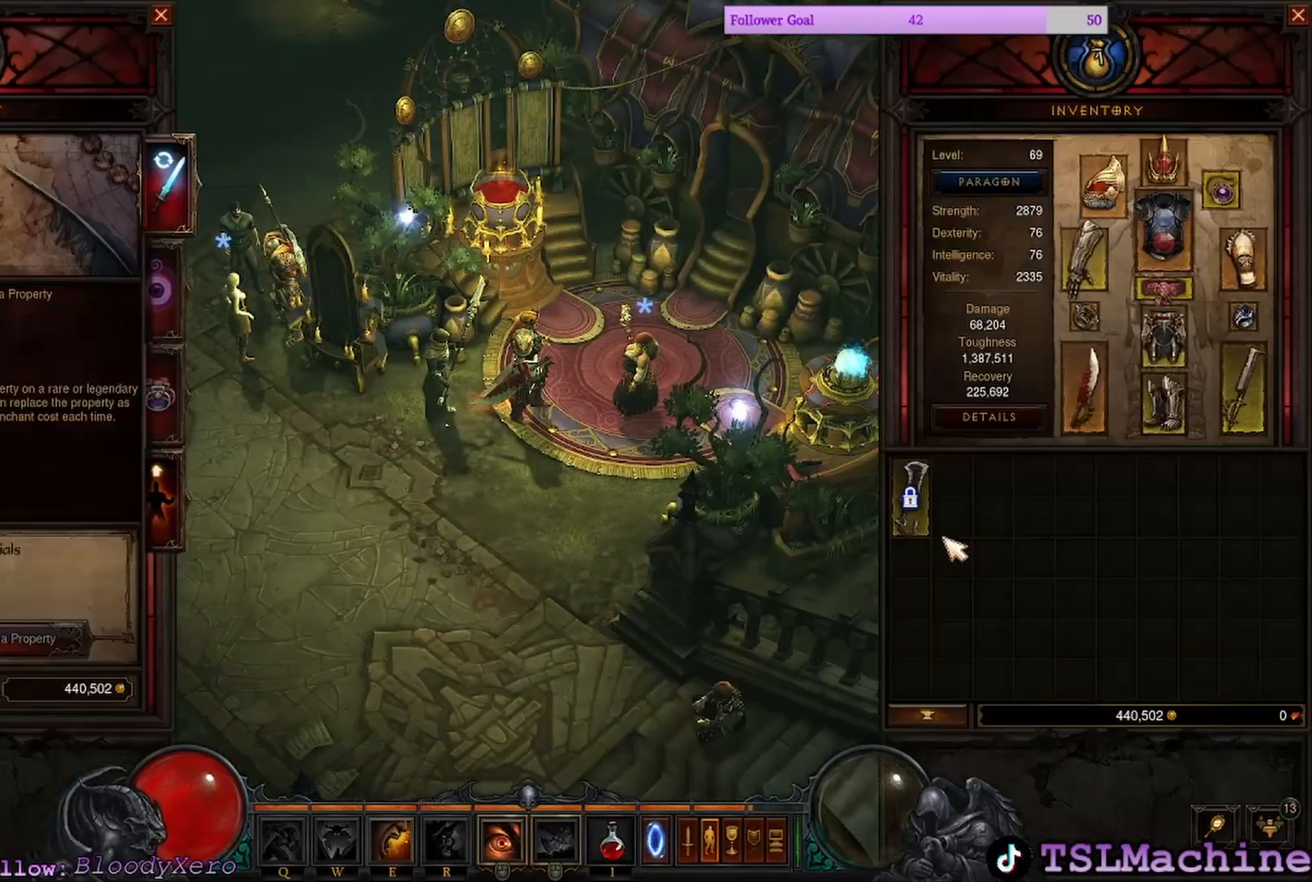
{"keys": [], "mouse": ["left"], "events": [[284, "mouse_left", "down"]]}
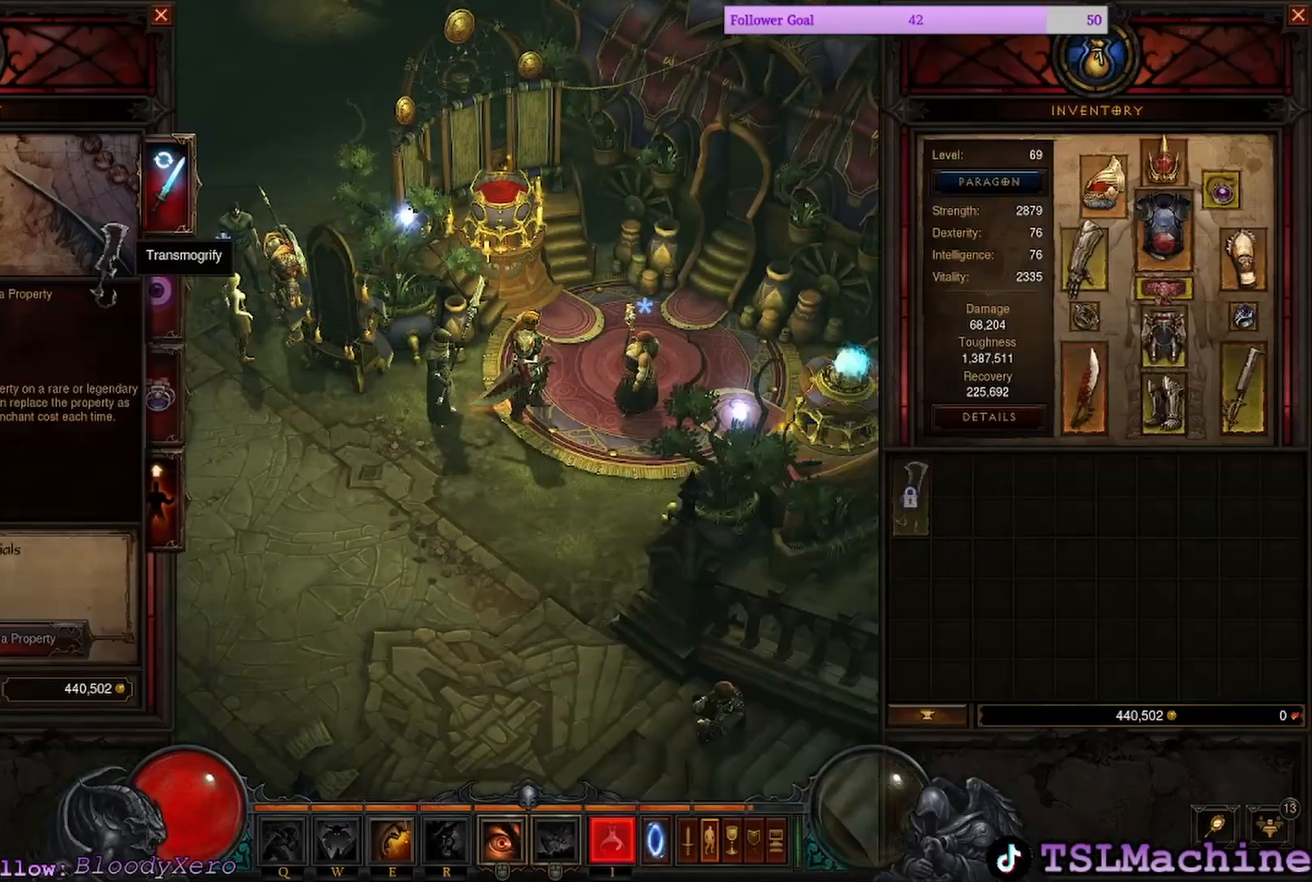
{"keys": [], "mouse": ["left"], "events": []}
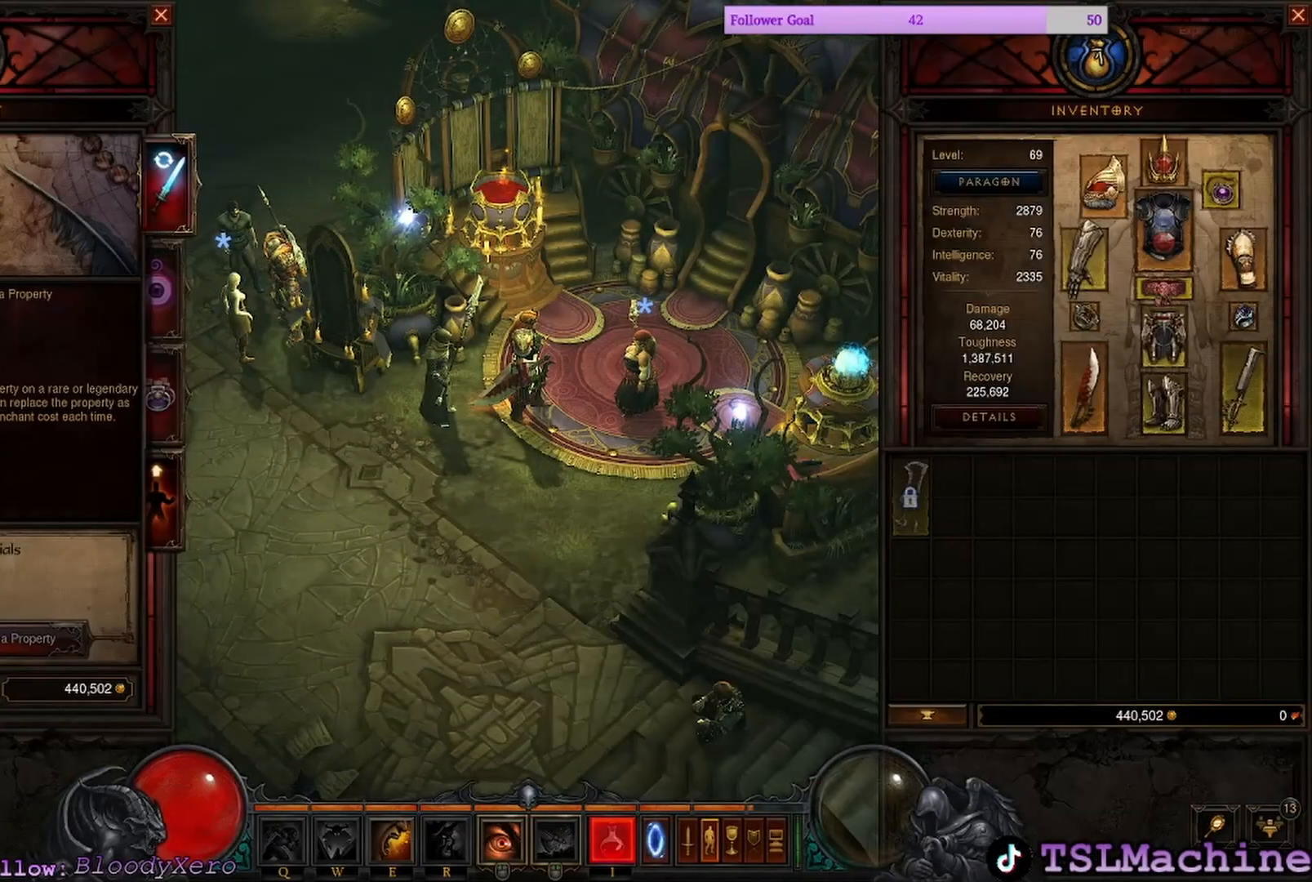
{"keys": [], "mouse": [], "events": [[117, "mouse_left", "up"], [217, "mouse_left", "down"], [500, "mouse_left", "up"]]}
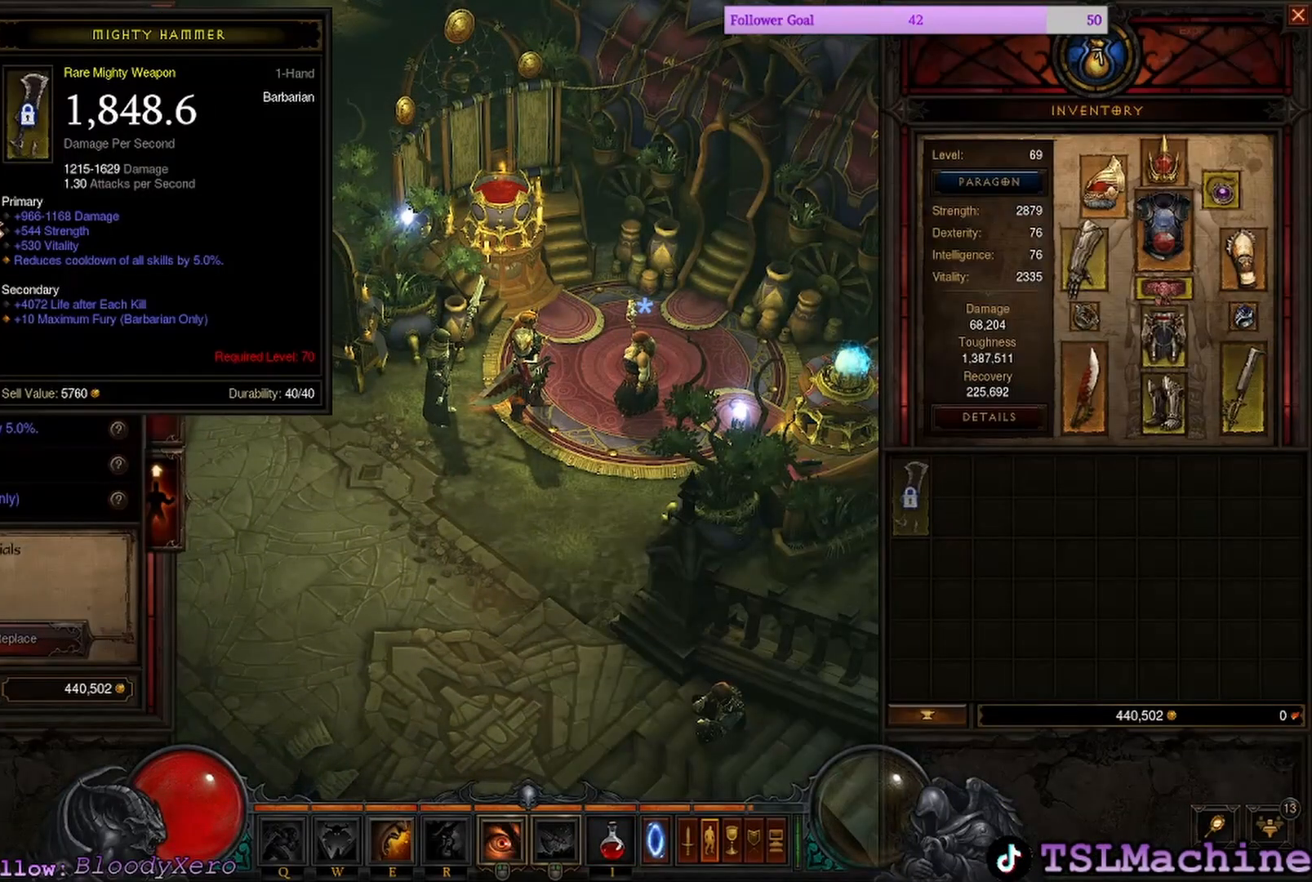
{"keys": [], "mouse": [], "events": []}
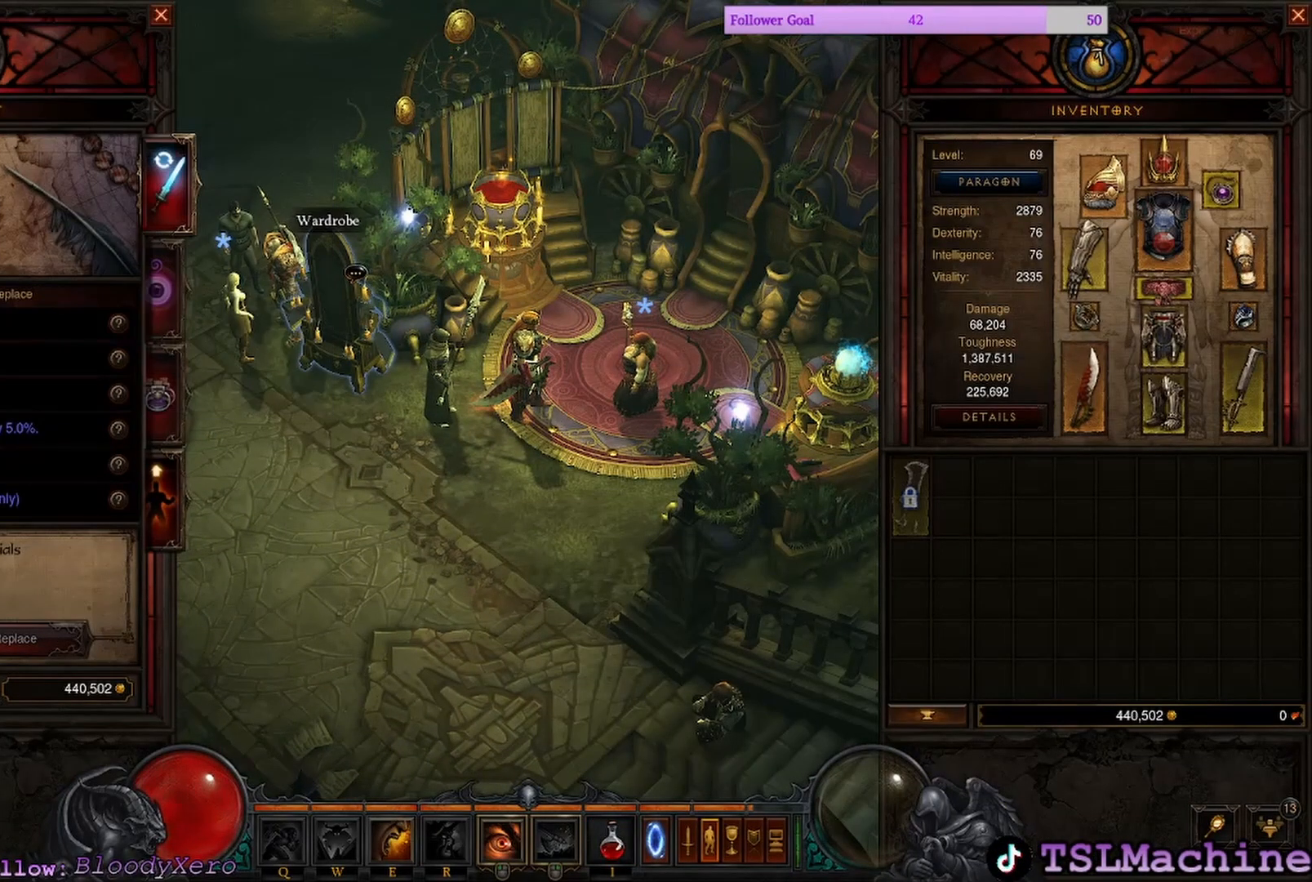
{"keys": [], "mouse": [], "events": []}
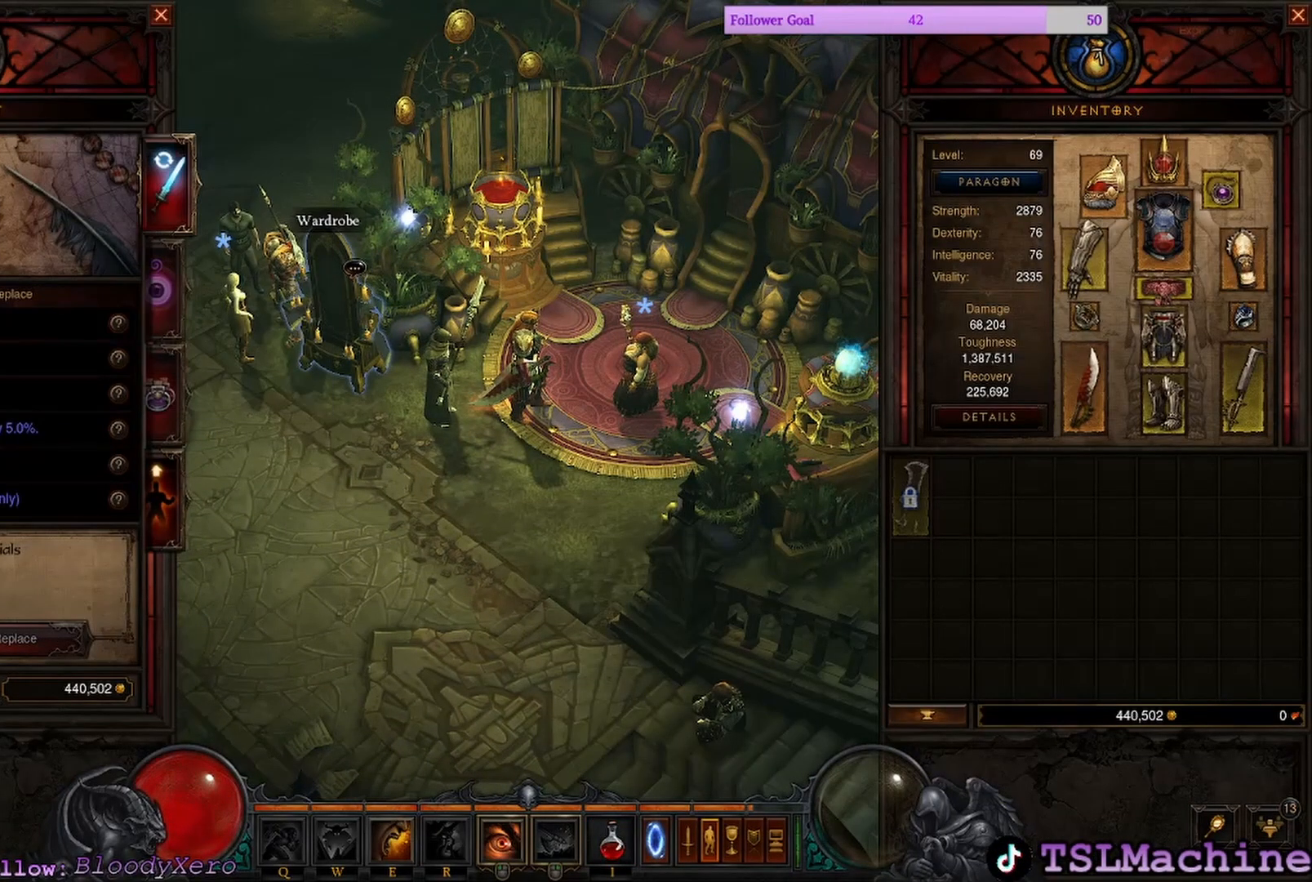
{"keys": [], "mouse": [], "events": []}
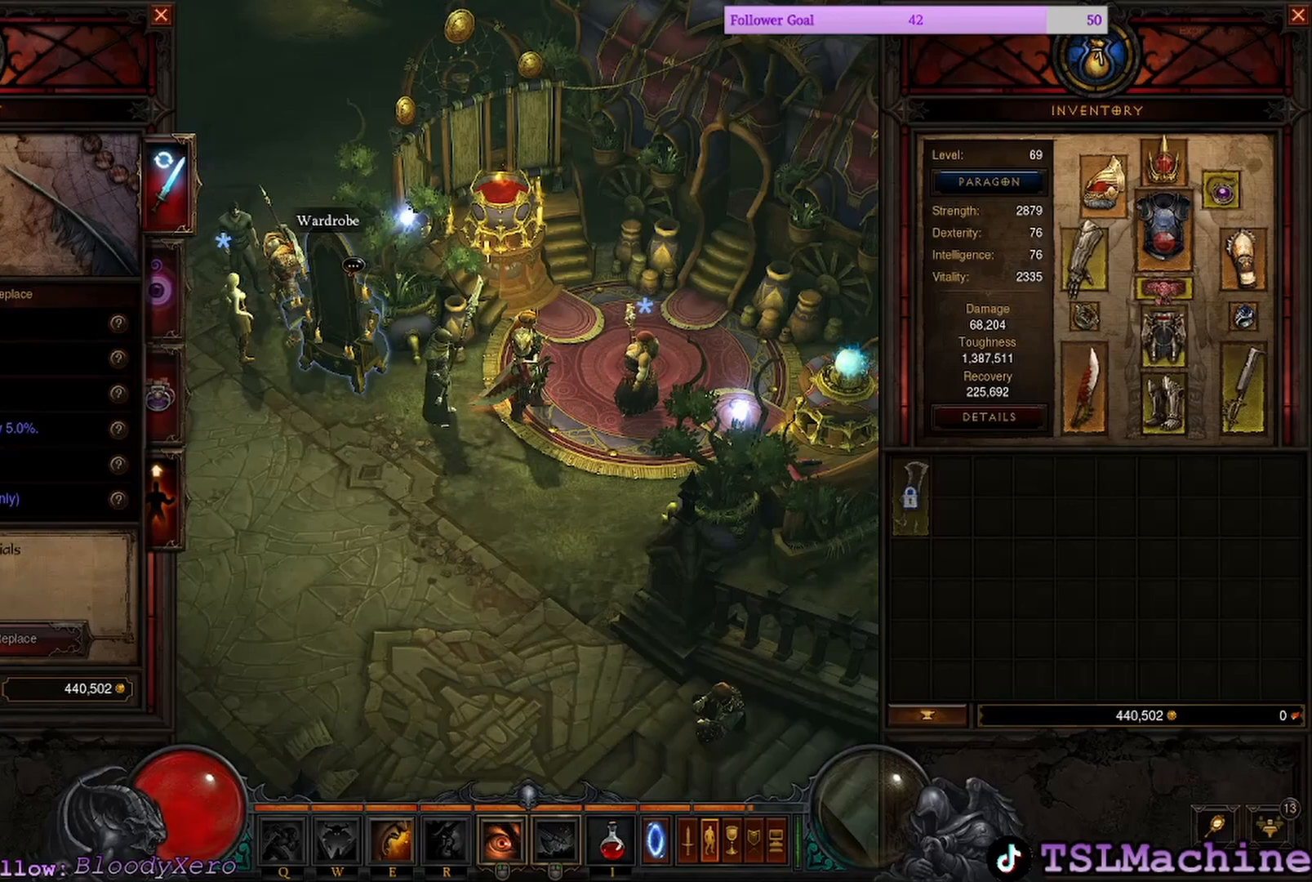
{"keys": [], "mouse": [], "events": []}
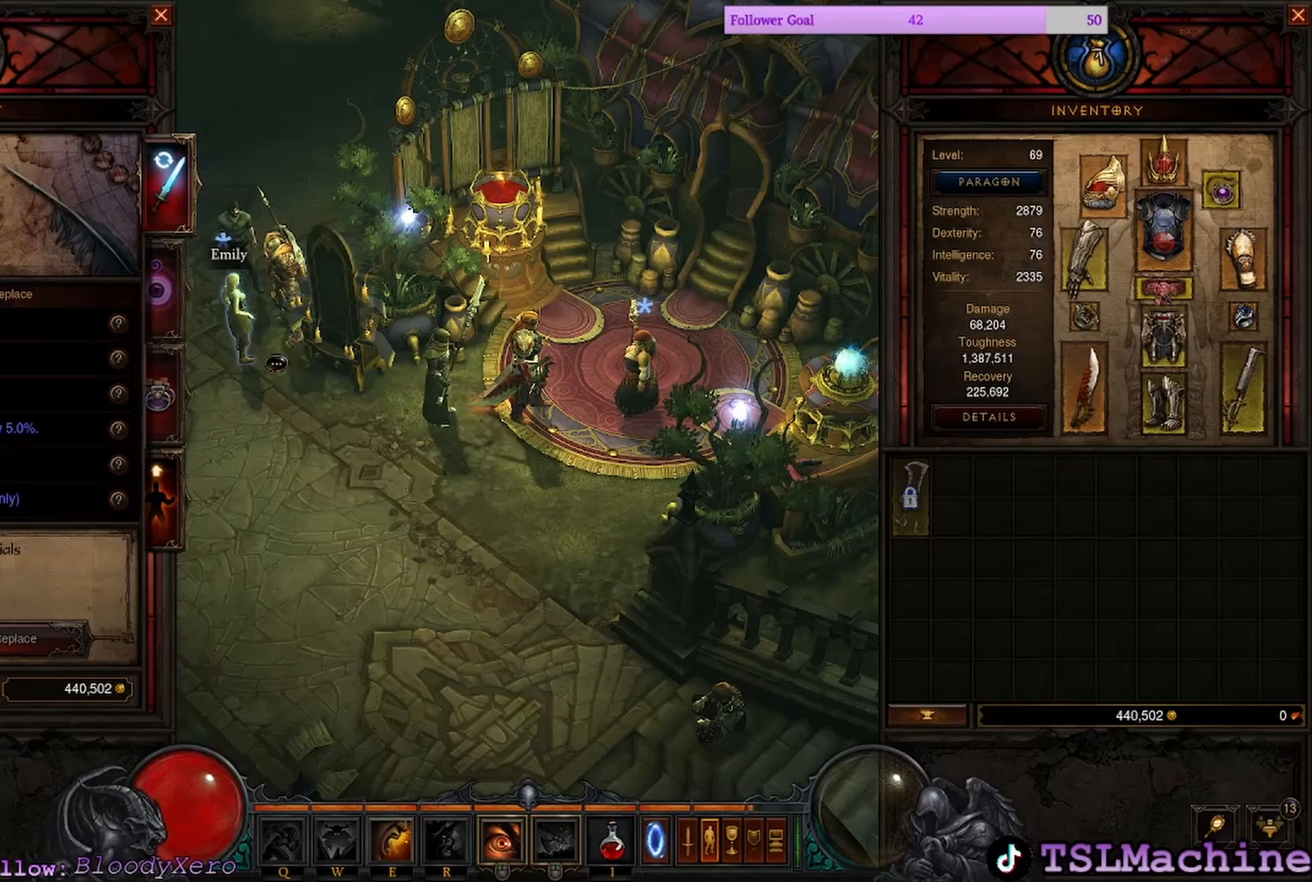
{"keys": [], "mouse": [], "events": []}
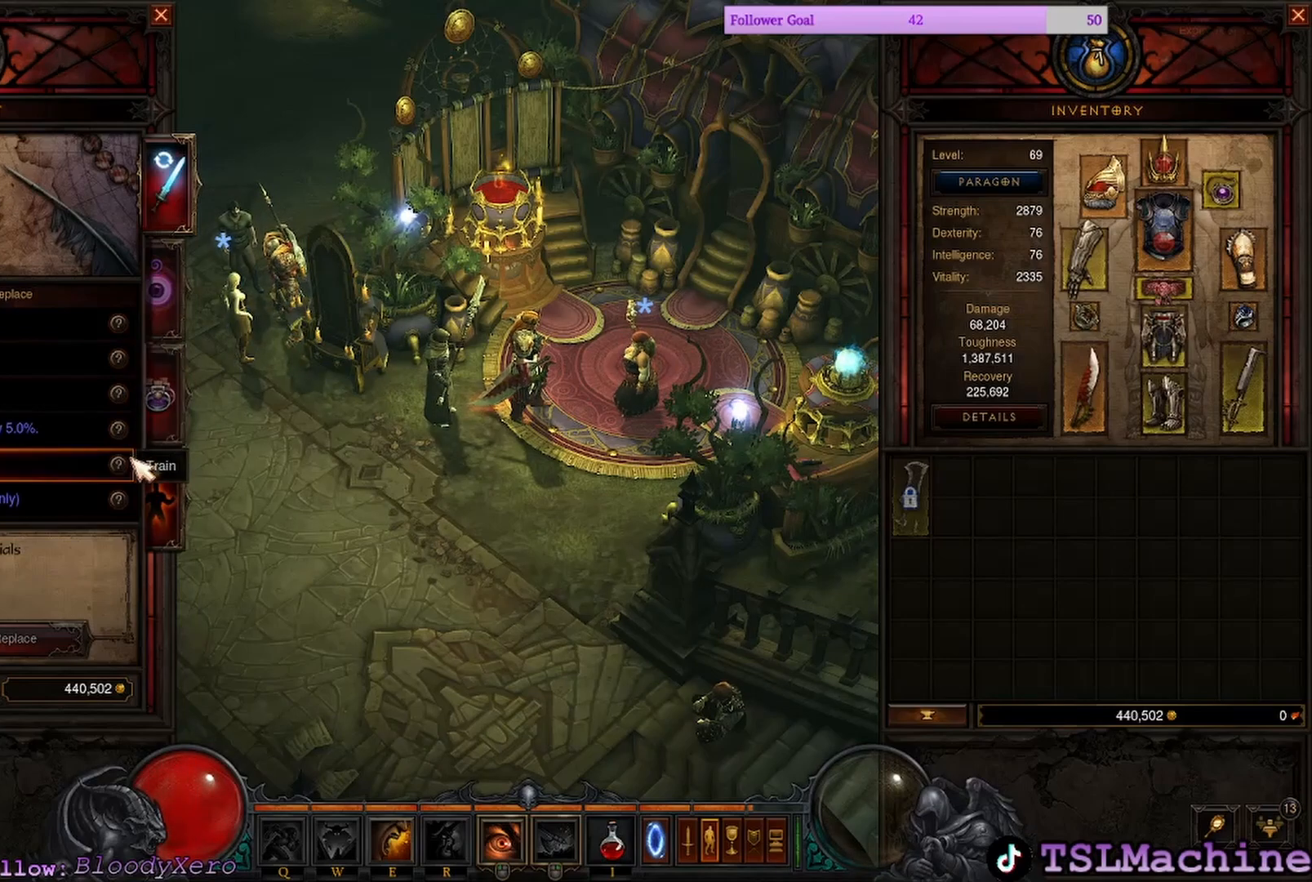
{"keys": [], "mouse": [], "events": [[200, "mouse_left", "down"], [484, "mouse_left", "up"]]}